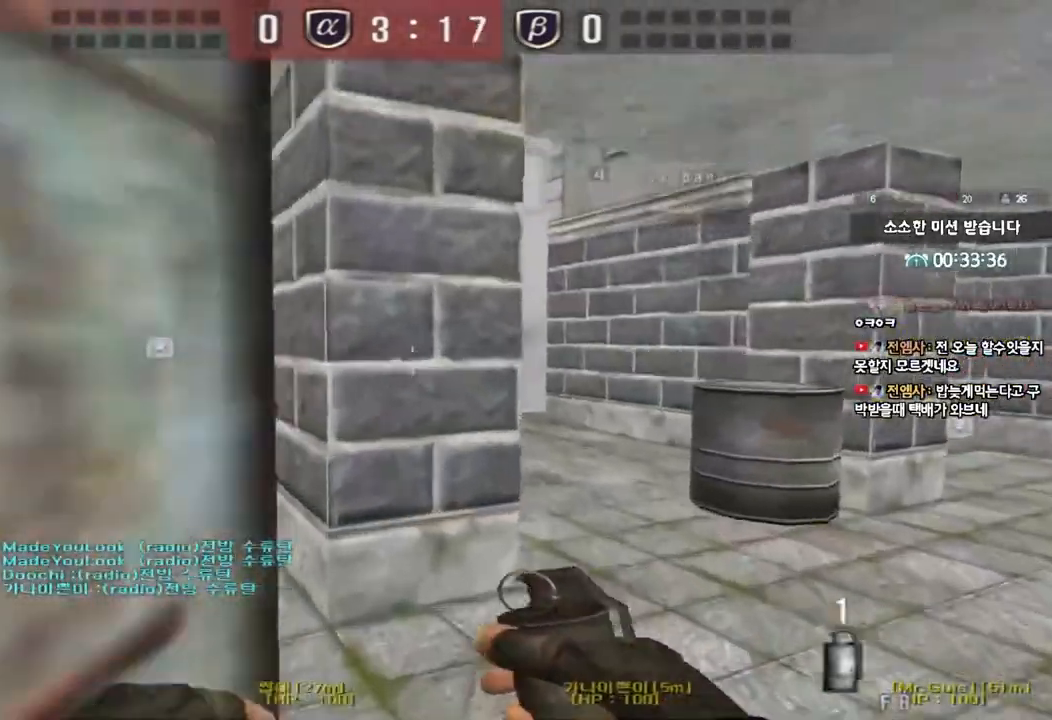
Gameplay with keyboard; each line is a JSON object with the keys held at the frame after it. "events" lists presses ("down") and releases ("up") of "a", "ctrl", "d", "e", "f", "q", "r", "s", "shift", "space", "tab" and "w" between this image and that frame as [ms after this image, input, new state], when the widget could be followed in between. No other keys are recorded. Mouse input is not recorded.
{"keys": ["a", "w"], "events": [[83, "a", "down"]]}
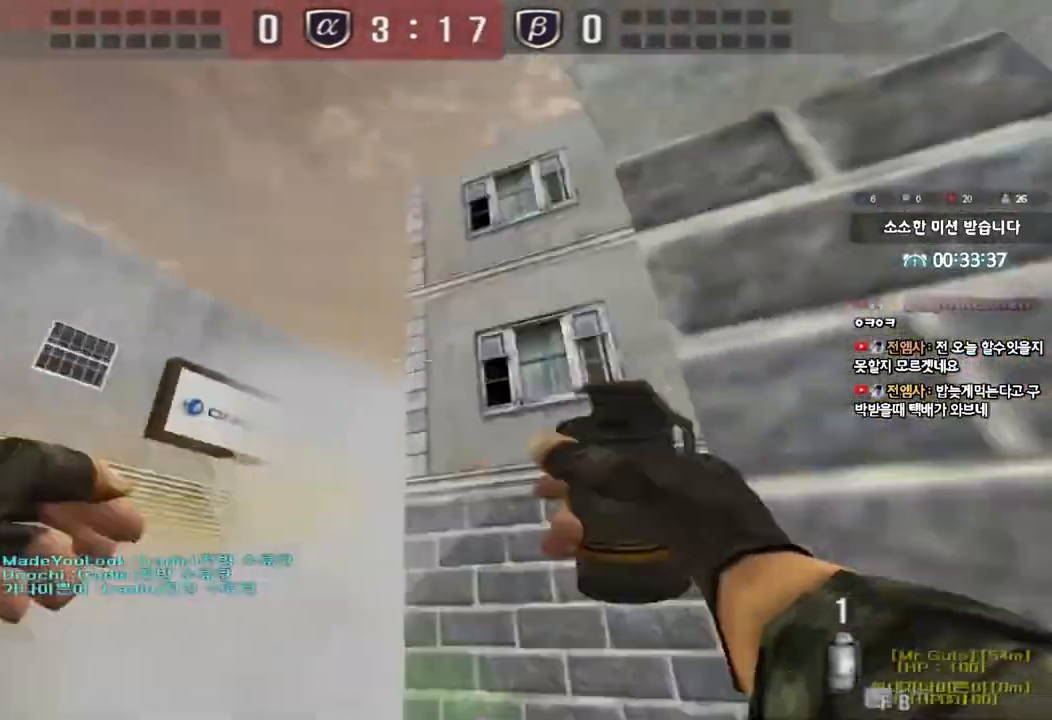
{"keys": ["d", "w"], "events": [[67, "space", "down"], [100, "w", "up"], [167, "a", "up"], [167, "s", "down"], [200, "d", "down"], [200, "space", "up"], [383, "s", "up"], [483, "w", "down"]]}
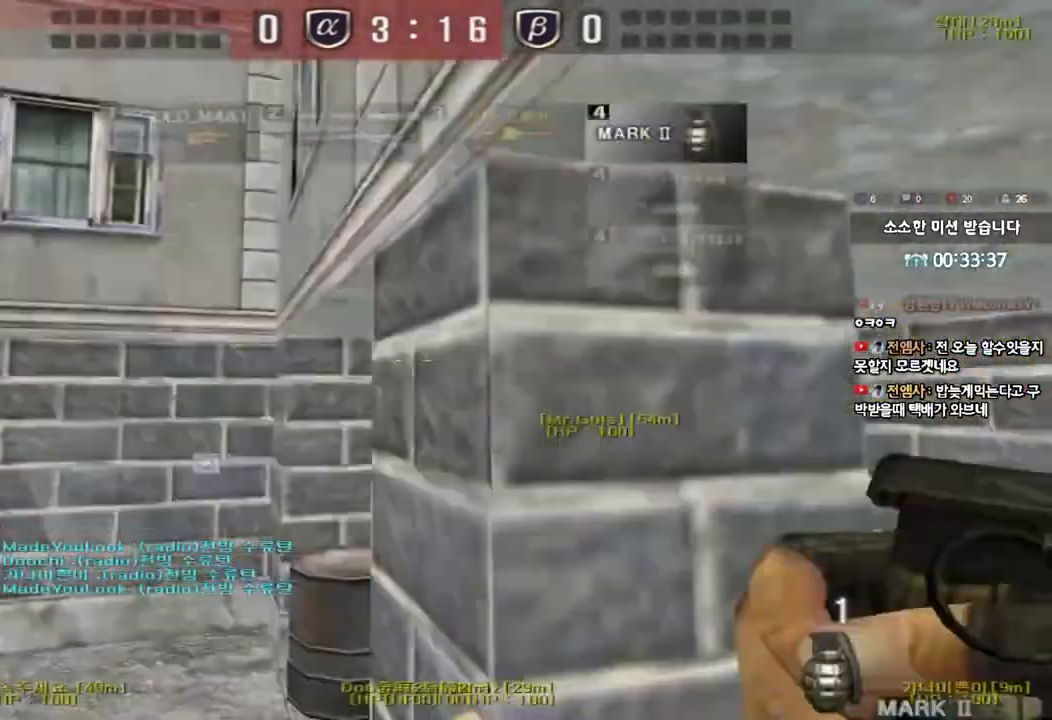
{"keys": ["shift"], "events": [[483, "shift", "down"], [483, "w", "up"], [500, "d", "up"]]}
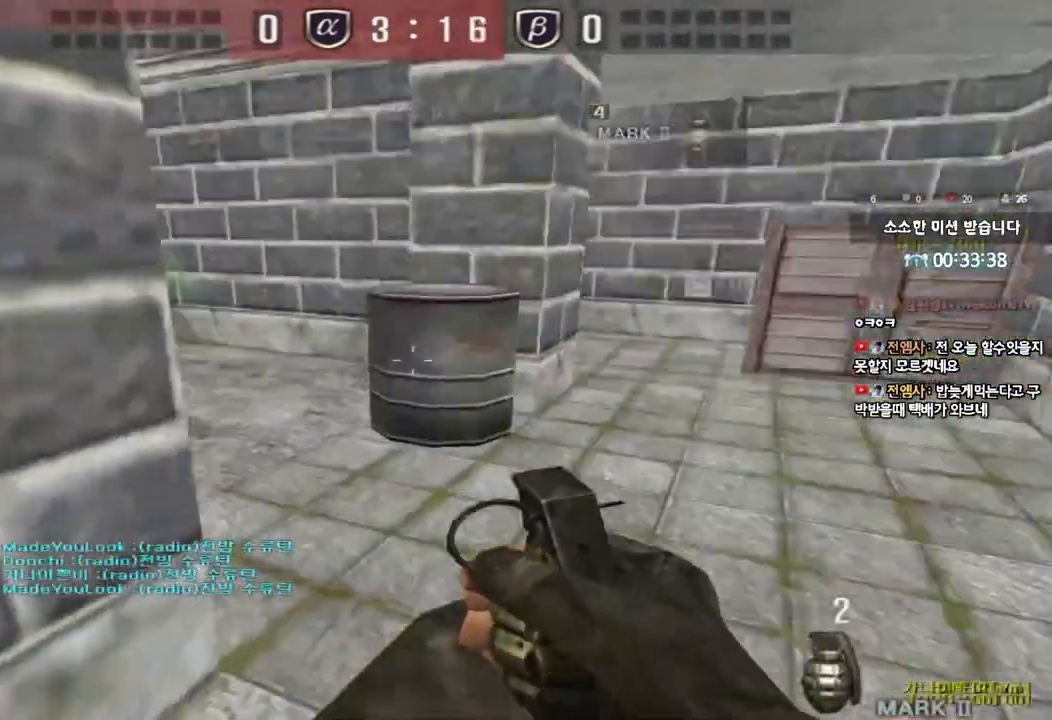
{"keys": [], "events": [[33, "space", "down"], [133, "shift", "up"], [150, "space", "up"]]}
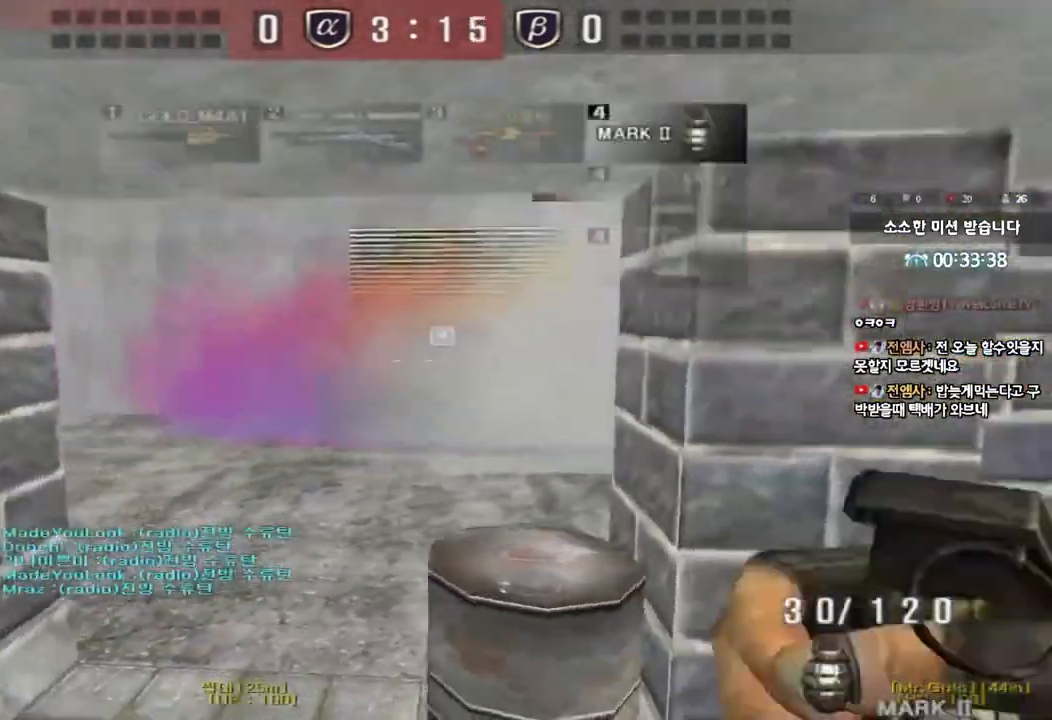
{"keys": ["a", "s"], "events": [[167, "d", "down"], [167, "w", "down"], [250, "a", "down"], [250, "d", "up"], [283, "shift", "down"], [350, "w", "up"], [400, "shift", "up"], [467, "s", "down"]]}
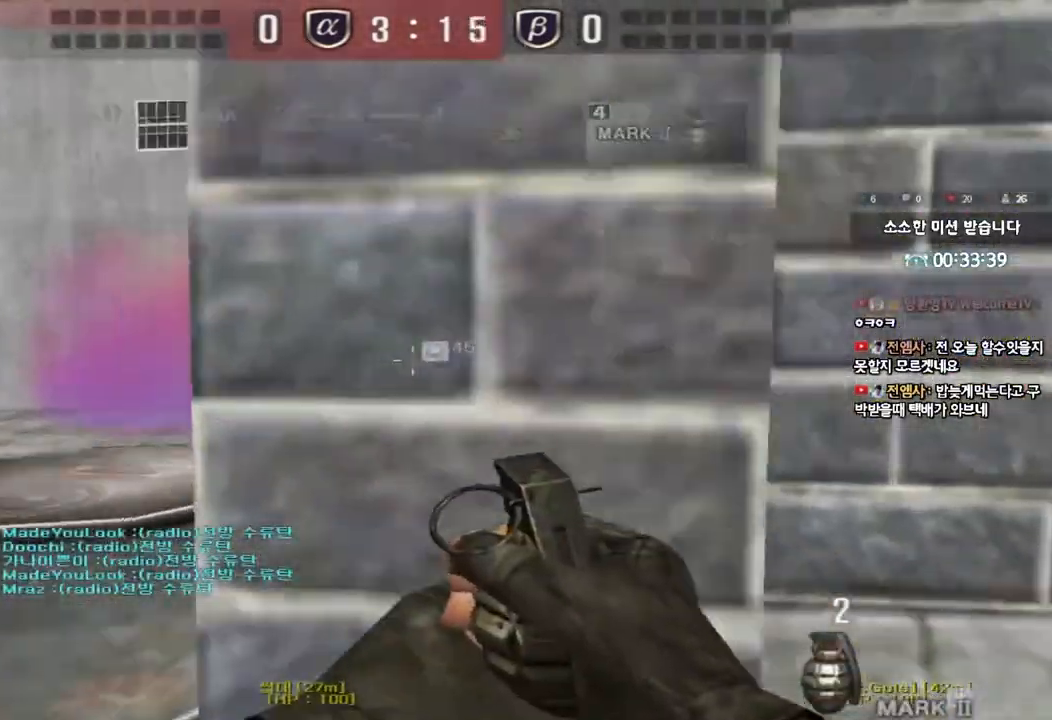
{"keys": ["a", "shift", "w"], "events": [[100, "s", "up"], [150, "shift", "down"], [183, "a", "up"], [217, "d", "down"], [283, "w", "down"], [300, "shift", "up"], [350, "a", "down"], [383, "d", "up"], [400, "shift", "down"]]}
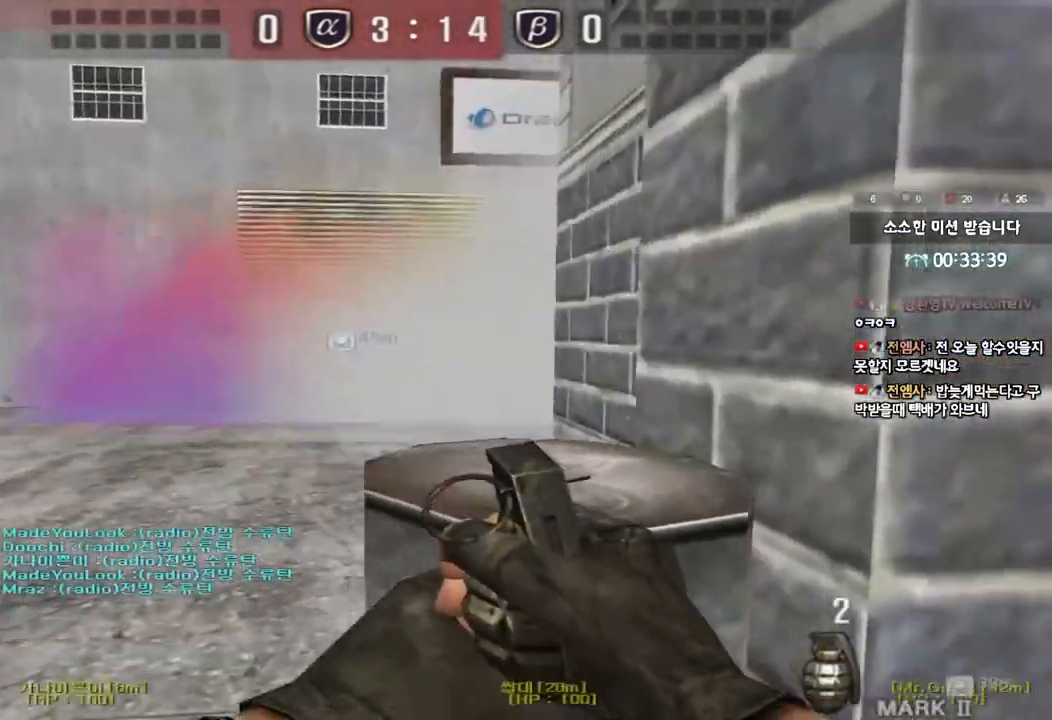
{"keys": ["d", "w"], "events": [[117, "shift", "up"], [417, "a", "up"], [450, "d", "down"]]}
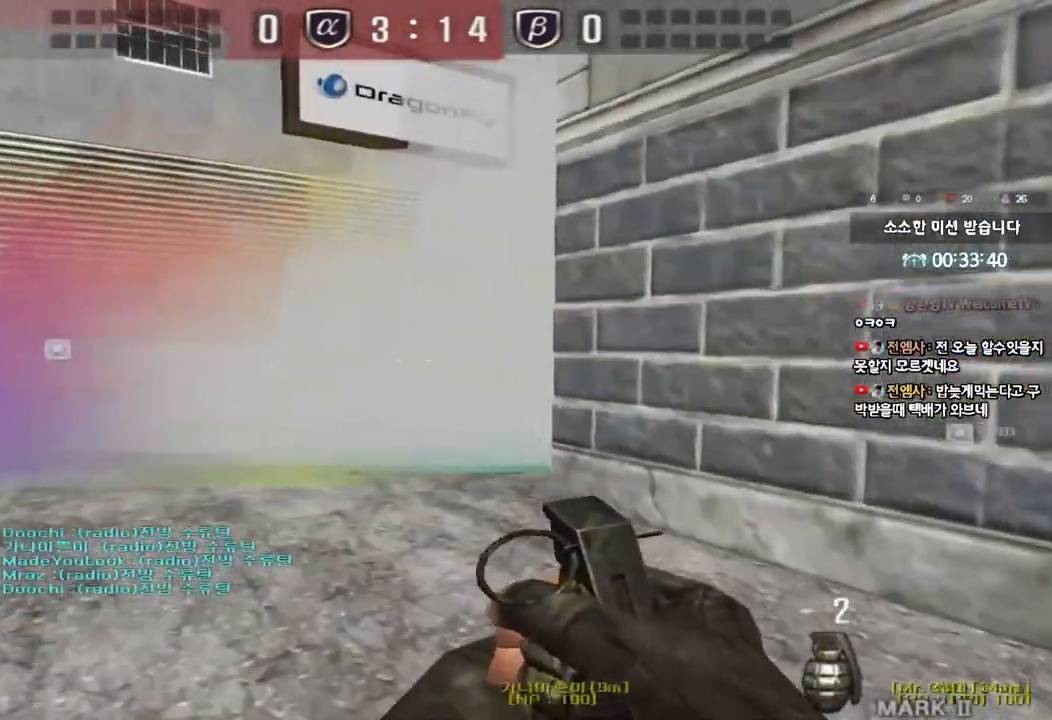
{"keys": ["a", "w"], "events": [[317, "d", "up"], [333, "a", "down"]]}
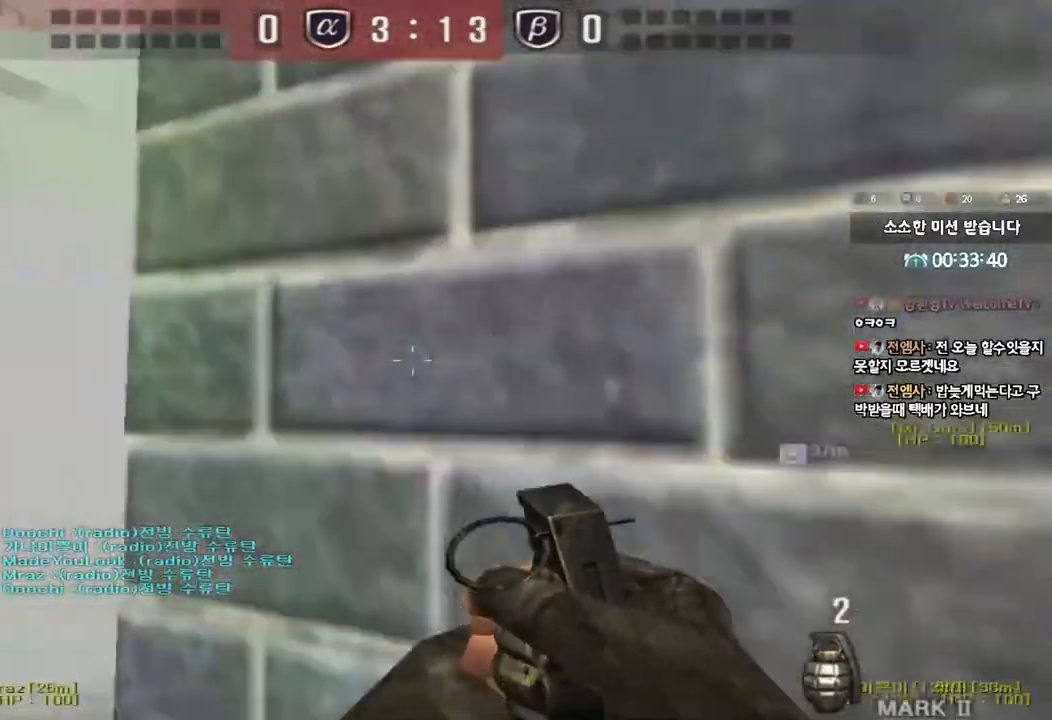
{"keys": ["d", "w"], "events": [[167, "a", "up"], [267, "d", "down"]]}
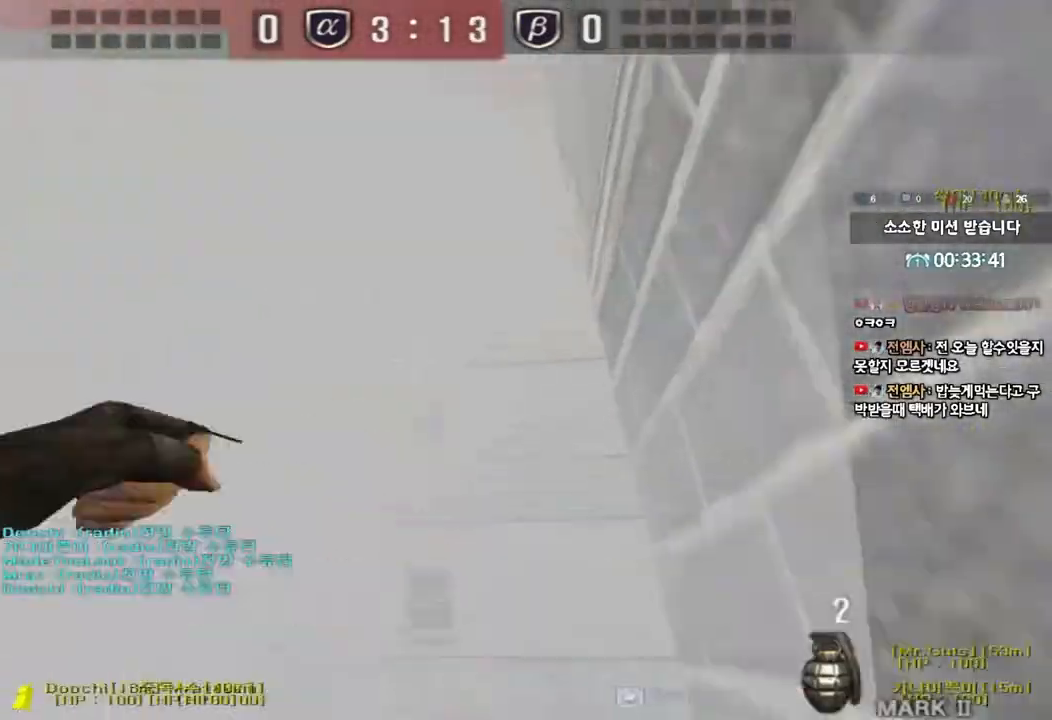
{"keys": [], "events": [[67, "space", "down"], [150, "w", "up"], [167, "d", "up"], [183, "space", "up"]]}
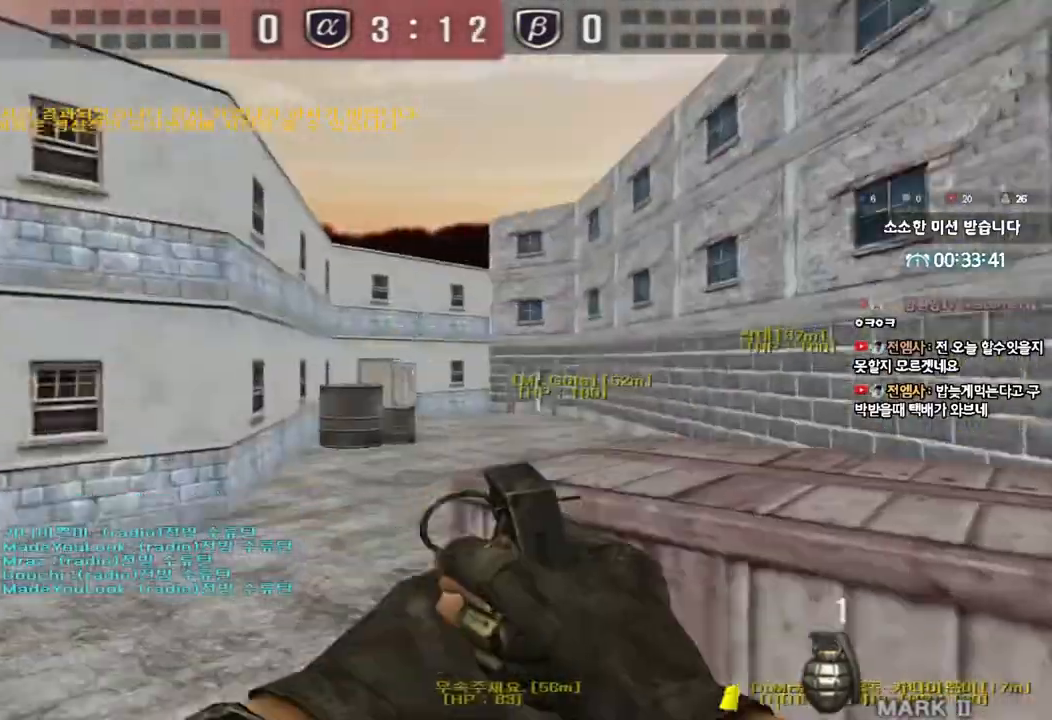
{"keys": ["w"], "events": [[150, "w", "down"]]}
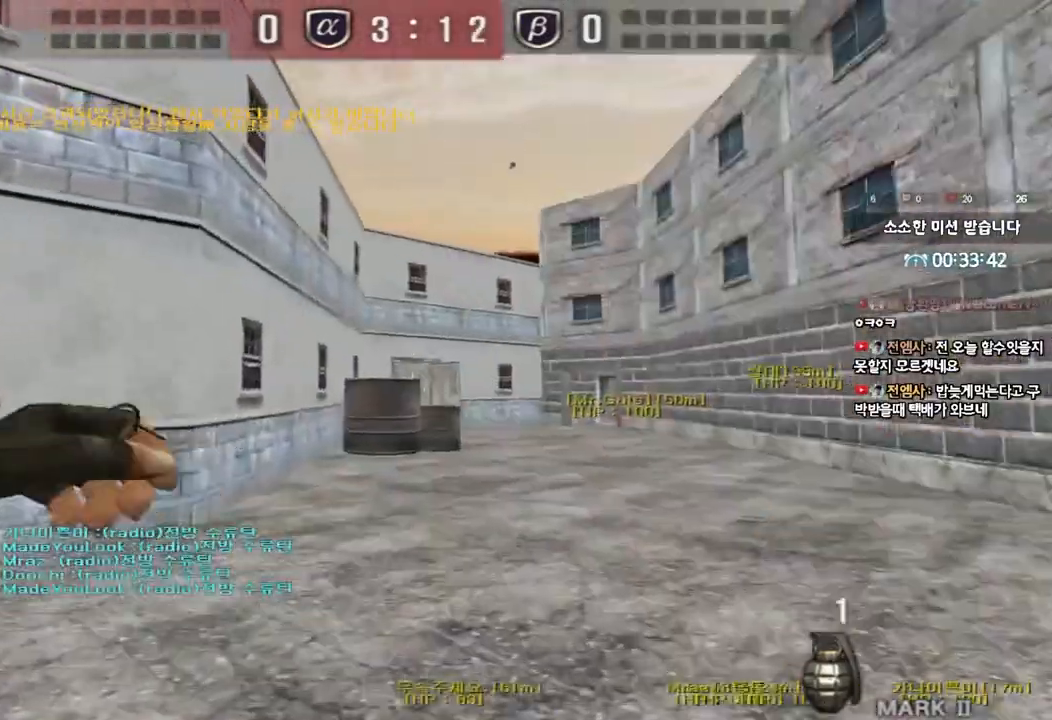
{"keys": ["a", "w"], "events": [[333, "a", "down"]]}
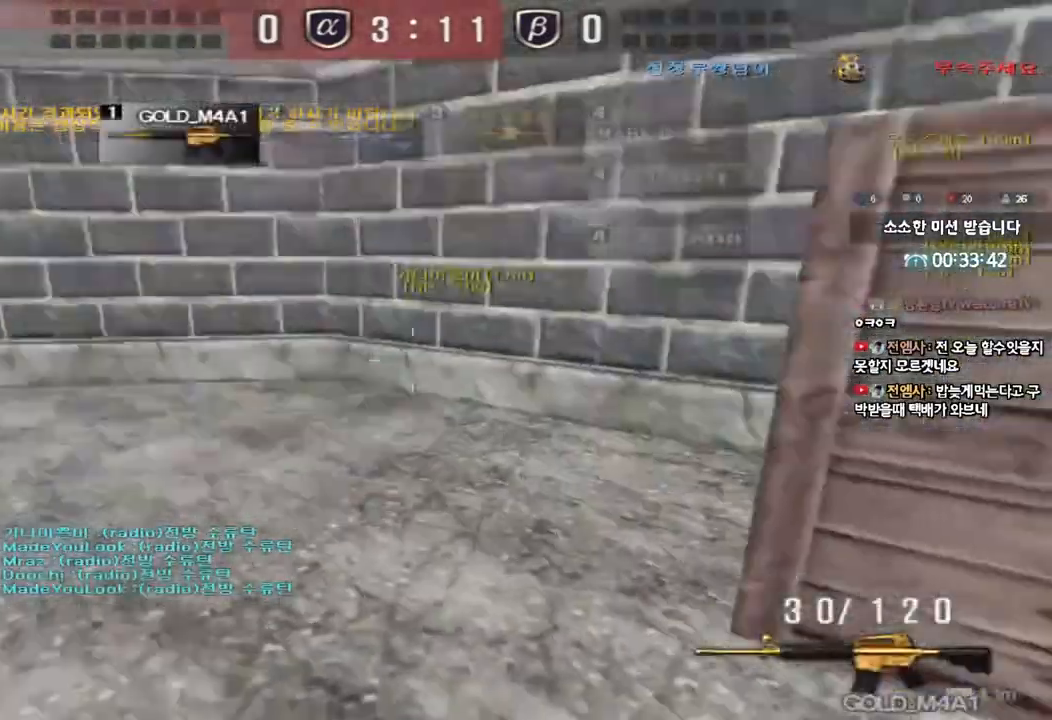
{"keys": ["d", "w"], "events": [[100, "ctrl", "down"], [117, "a", "up"], [150, "d", "down"], [167, "ctrl", "up"], [367, "ctrl", "down"], [383, "d", "up"], [383, "w", "up"], [467, "d", "down"], [467, "w", "down"], [483, "ctrl", "up"]]}
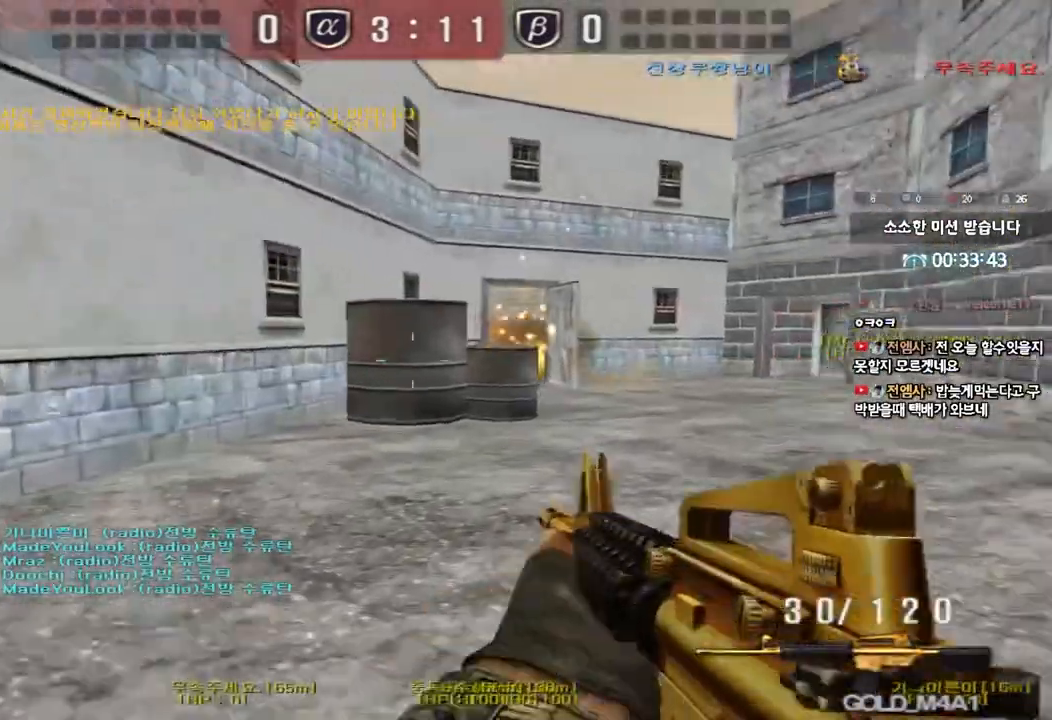
{"keys": ["d", "w"], "events": [[183, "ctrl", "down"], [200, "d", "up"], [217, "w", "up"], [283, "ctrl", "up"], [300, "d", "down"], [300, "w", "down"]]}
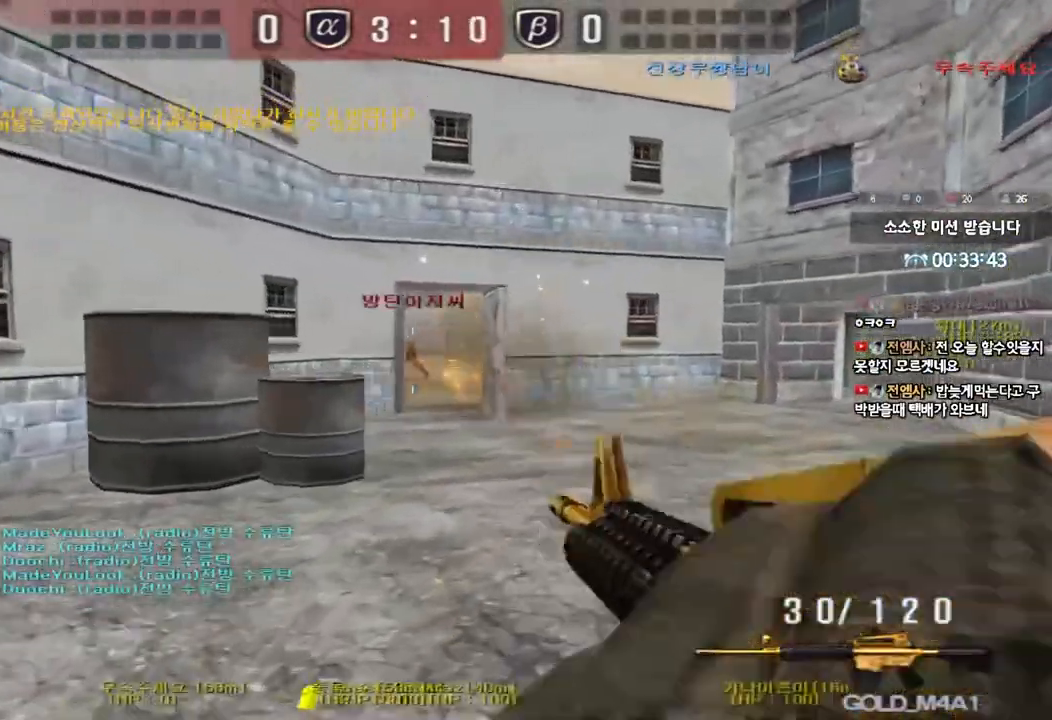
{"keys": ["d", "w"], "events": [[17, "d", "up"], [33, "ctrl", "down"], [50, "w", "up"], [117, "ctrl", "up"], [133, "d", "down"], [133, "w", "down"], [317, "ctrl", "down"], [317, "d", "up"], [333, "w", "up"], [383, "ctrl", "up"], [417, "d", "down"], [417, "w", "down"]]}
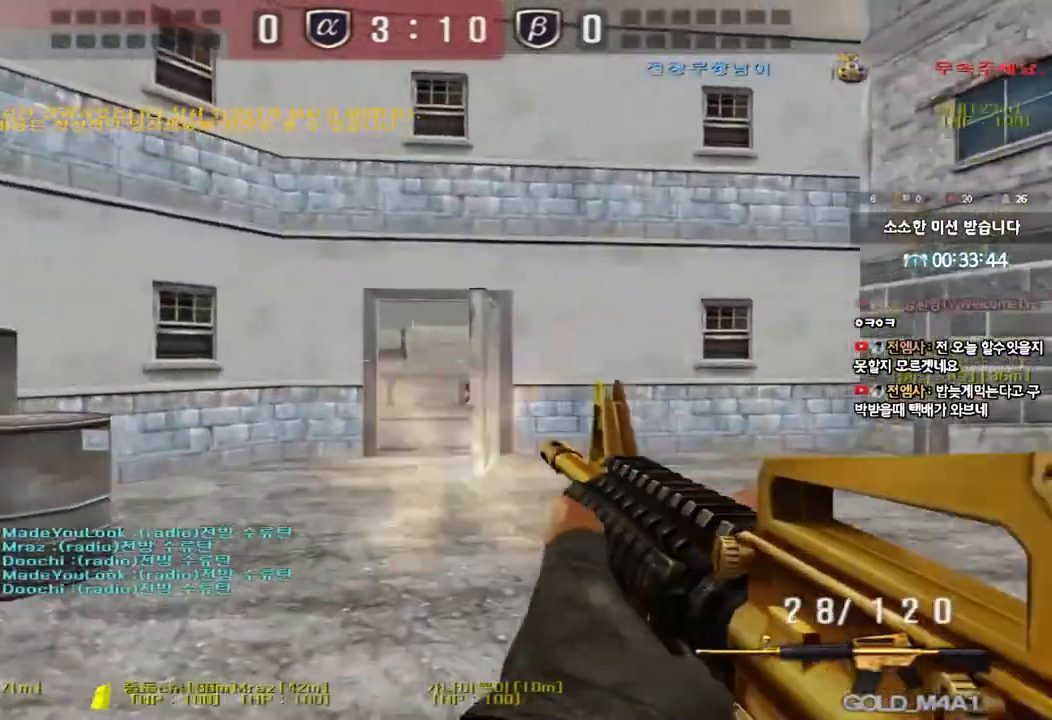
{"keys": ["ctrl"], "events": [[33, "d", "up"], [50, "w", "up"], [67, "ctrl", "down"], [150, "a", "down"], [167, "w", "down"], [183, "ctrl", "up"], [233, "a", "up"], [267, "d", "down"], [467, "ctrl", "down"], [467, "d", "up"], [500, "w", "up"]]}
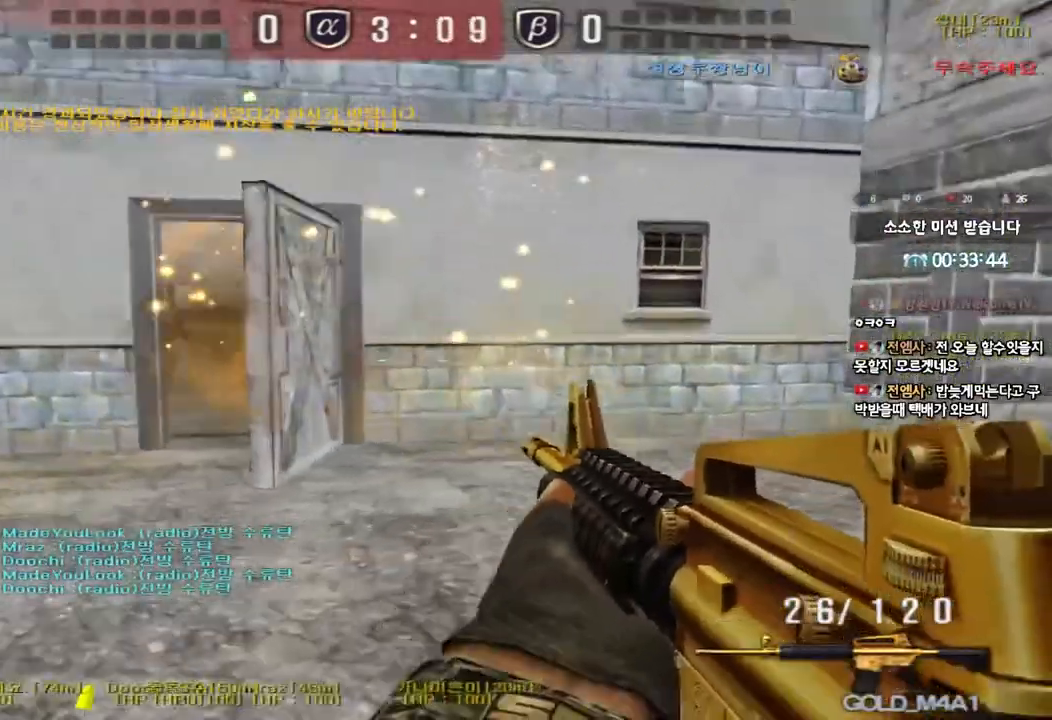
{"keys": ["a", "s"], "events": [[100, "ctrl", "up"], [117, "ctrl", "down"], [350, "a", "down"], [367, "s", "down"], [383, "ctrl", "up"]]}
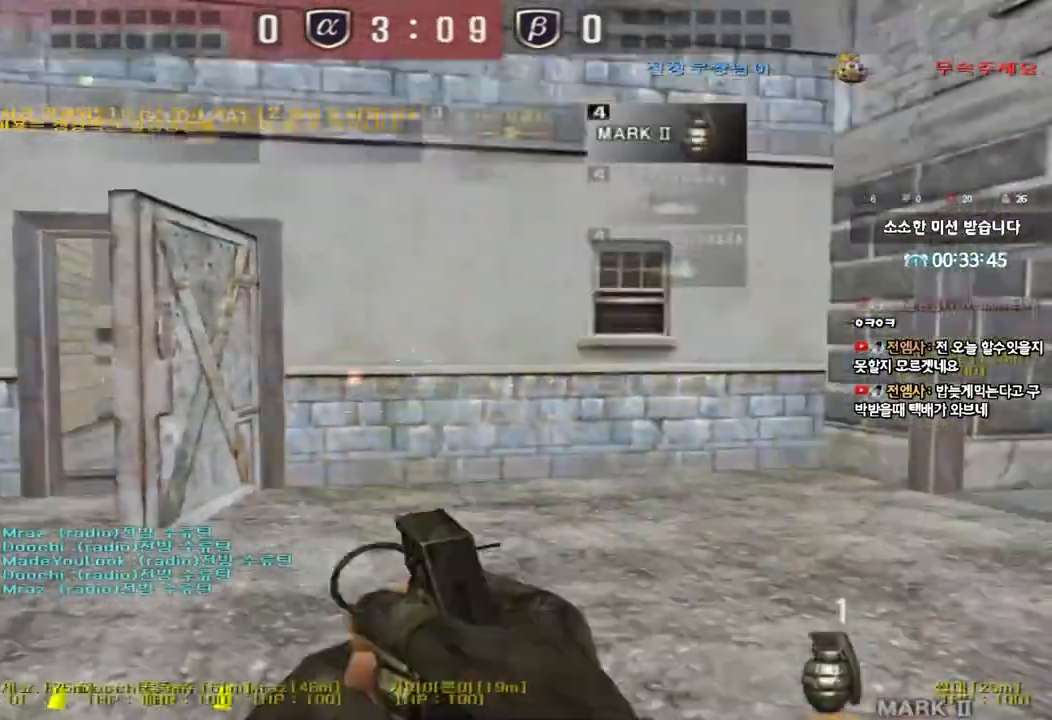
{"keys": ["ctrl", "d"], "events": [[67, "s", "up"], [83, "ctrl", "down"], [100, "a", "up"], [117, "space", "down"], [167, "a", "down"], [183, "s", "down"], [217, "ctrl", "up"], [217, "space", "up"], [300, "ctrl", "down"], [417, "d", "down"], [433, "a", "up"], [433, "ctrl", "up"], [500, "ctrl", "down"], [500, "s", "up"]]}
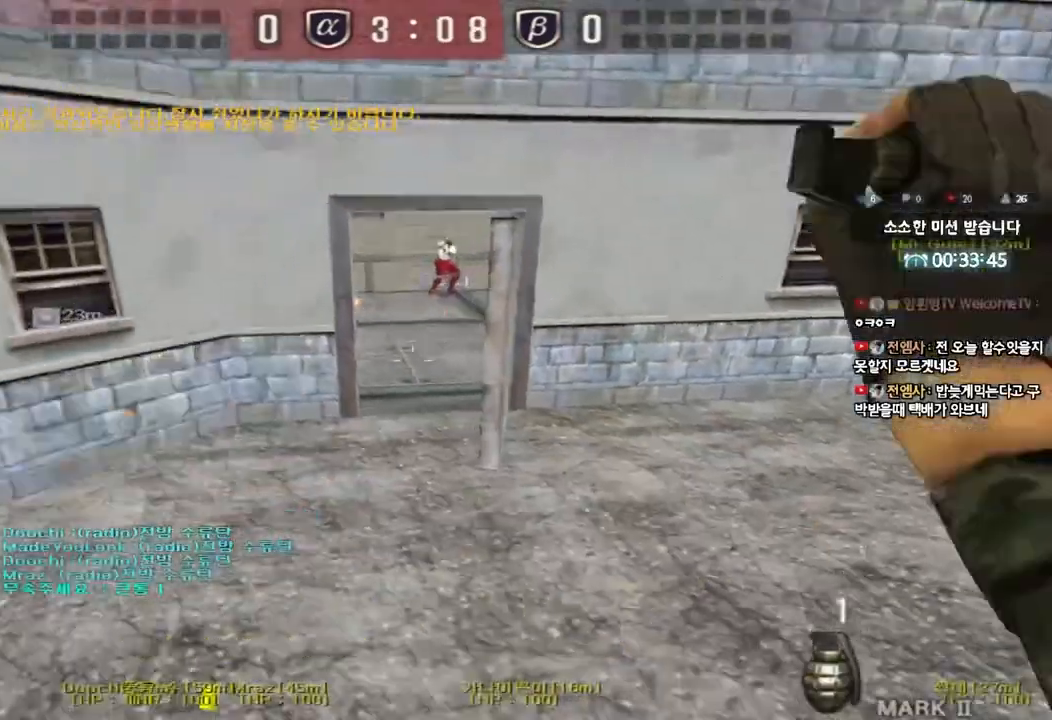
{"keys": ["ctrl"], "events": [[117, "w", "down"], [150, "ctrl", "up"], [483, "d", "up"], [500, "ctrl", "down"], [500, "w", "up"]]}
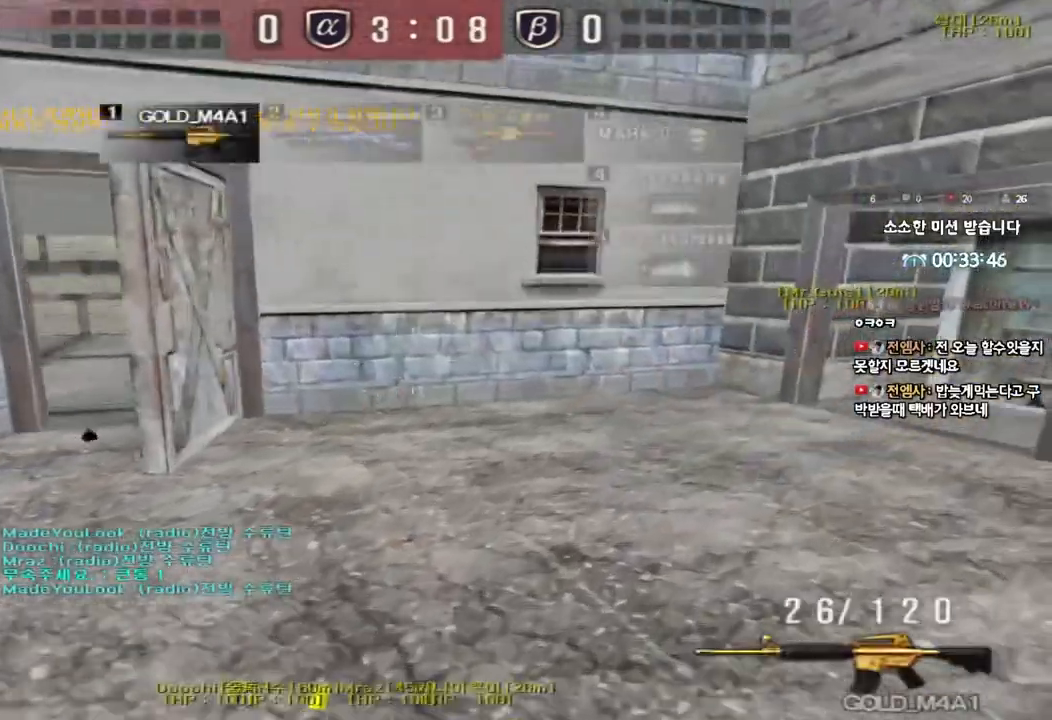
{"keys": ["a", "s"], "events": [[117, "a", "down"], [117, "s", "down"], [150, "ctrl", "up"]]}
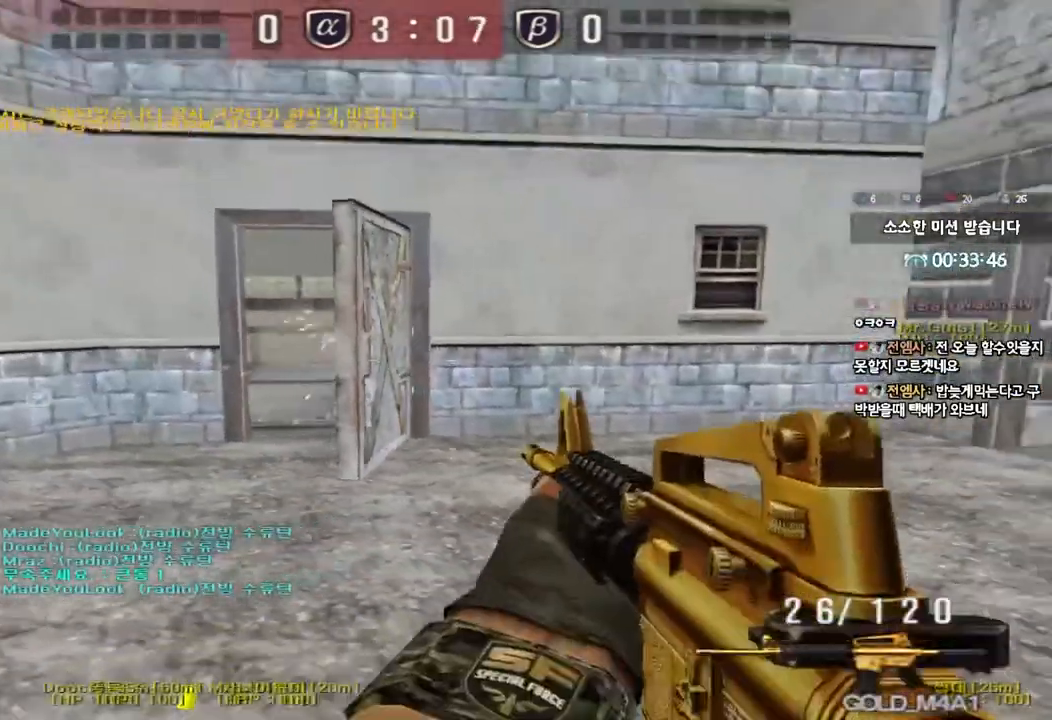
{"keys": ["ctrl"], "events": [[133, "s", "up"], [150, "ctrl", "down"], [167, "a", "up"]]}
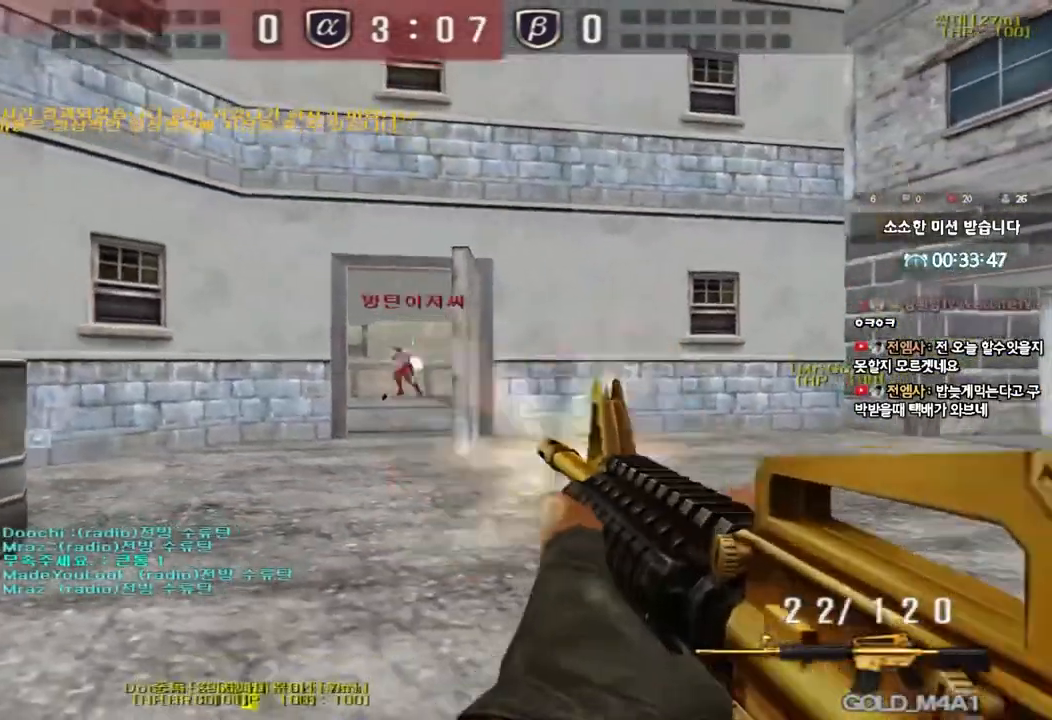
{"keys": ["a", "w"], "events": [[450, "w", "down"], [467, "q", "down"], [483, "a", "down"], [483, "ctrl", "up"], [483, "q", "up"]]}
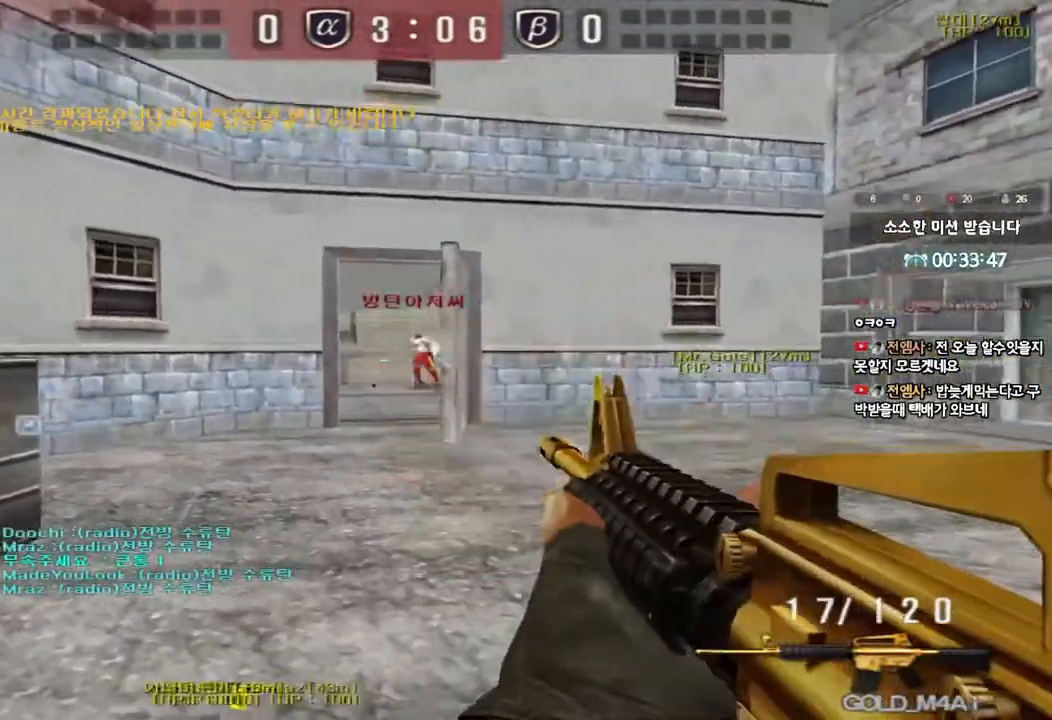
{"keys": ["a", "w"], "events": [[217, "ctrl", "down"], [217, "w", "up"], [233, "a", "up"], [317, "a", "down"], [333, "w", "down"], [367, "ctrl", "up"], [417, "r", "down"], [500, "r", "up"]]}
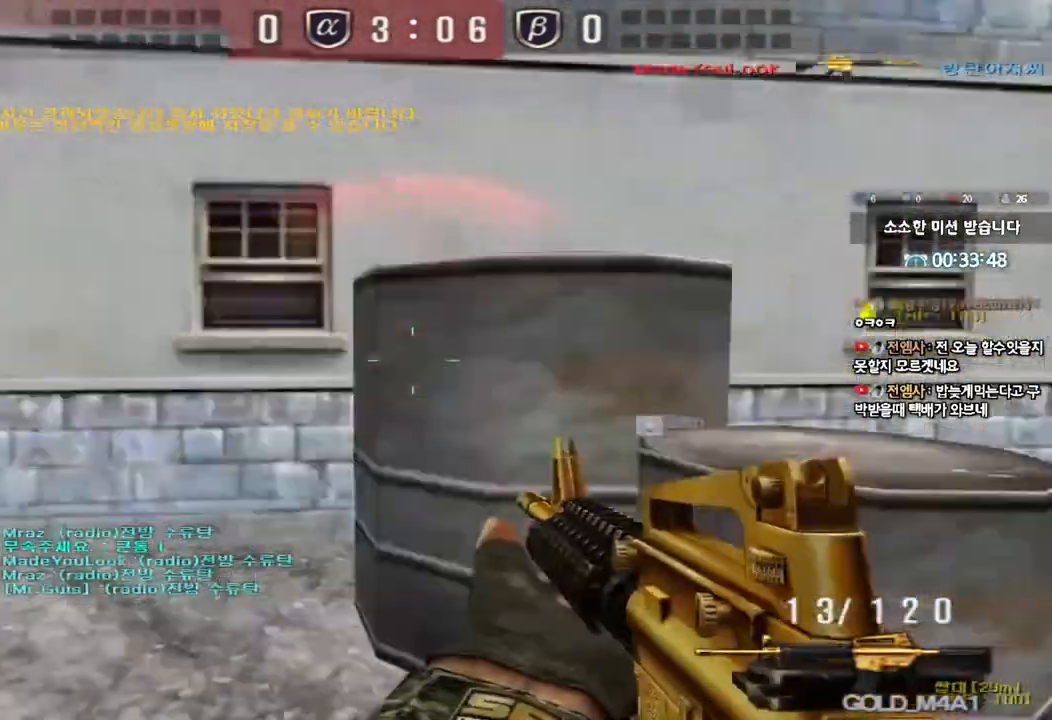
{"keys": ["d", "w"], "events": [[300, "a", "up"], [333, "d", "down"]]}
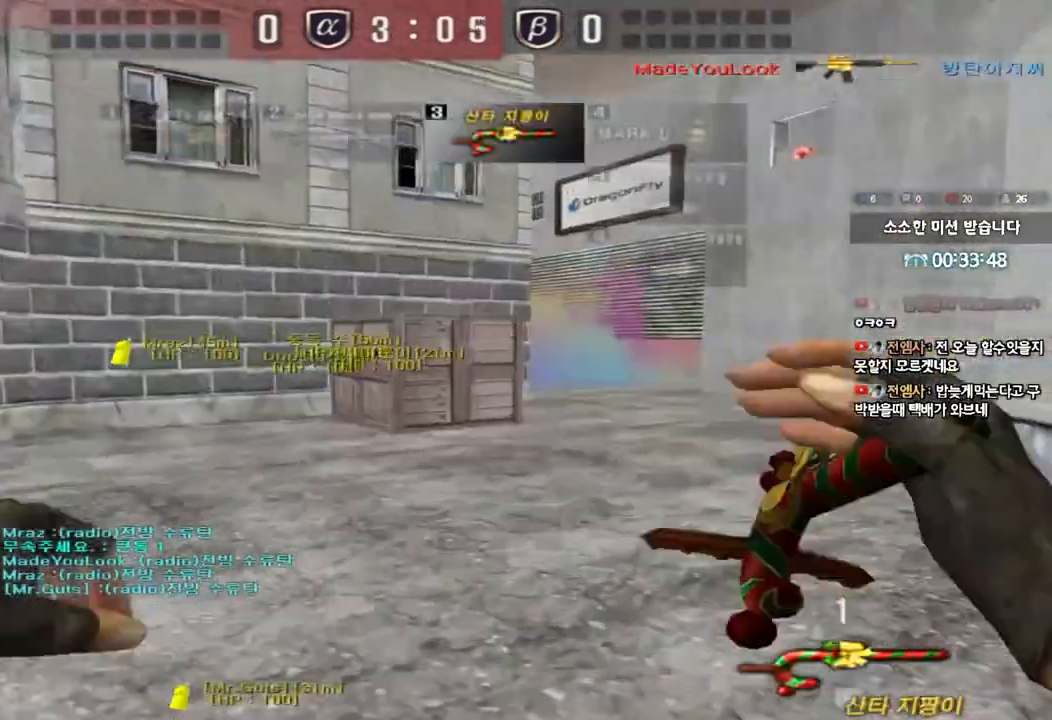
{"keys": ["d", "w"], "events": []}